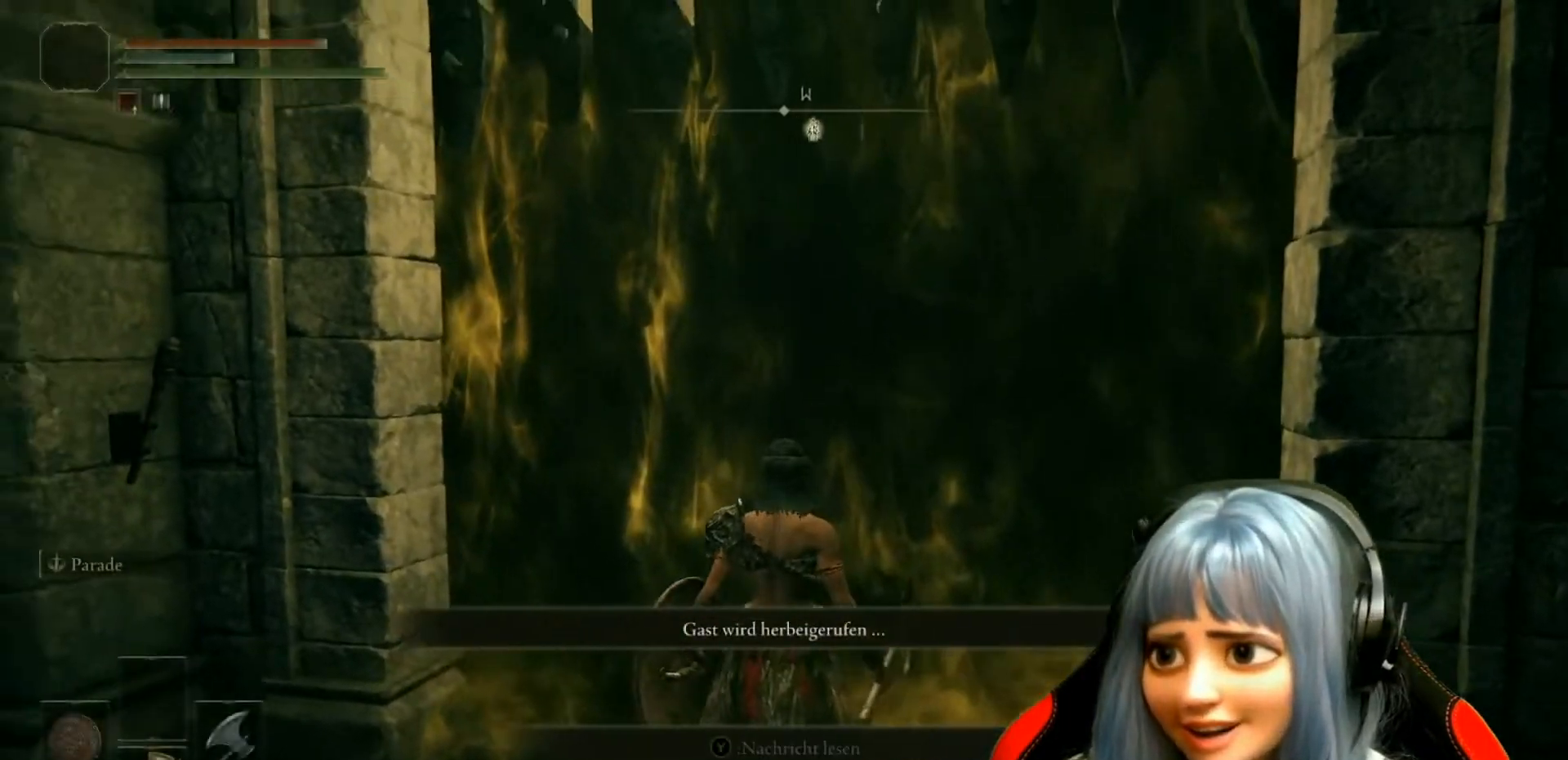
Gameplay with a controller (Xbox layout); each line is a JSON object with the inputs held at the frame after it. "events" lists button and stick changes between this image and that frame as [ms after this image, input, new state], when the widget could be followed in between.
{"buttons": [], "left_stick": "center", "right_stick": "center", "events": []}
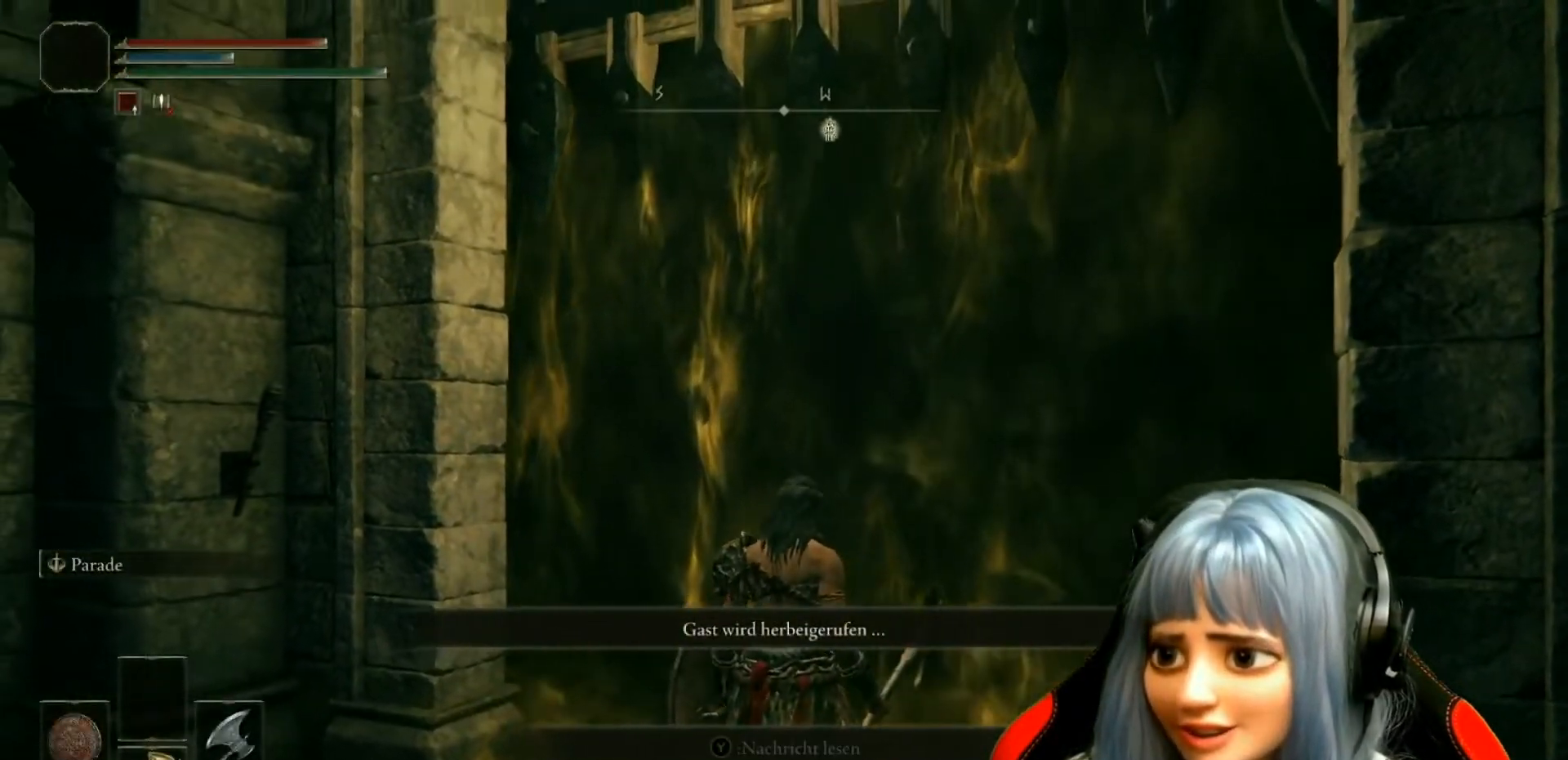
{"buttons": [], "left_stick": "center", "right_stick": "center", "events": []}
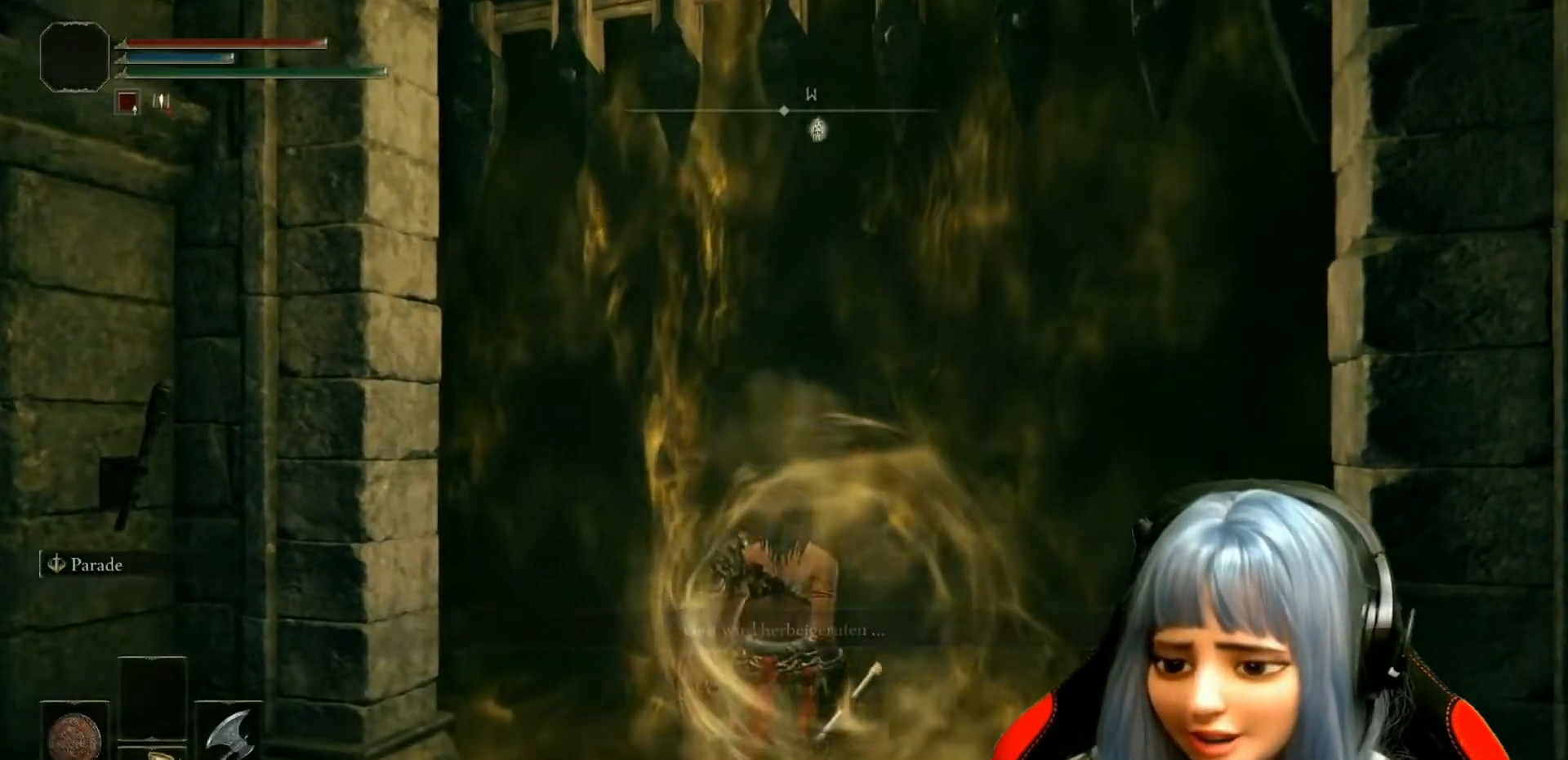
{"buttons": [], "left_stick": "center", "right_stick": "center", "events": []}
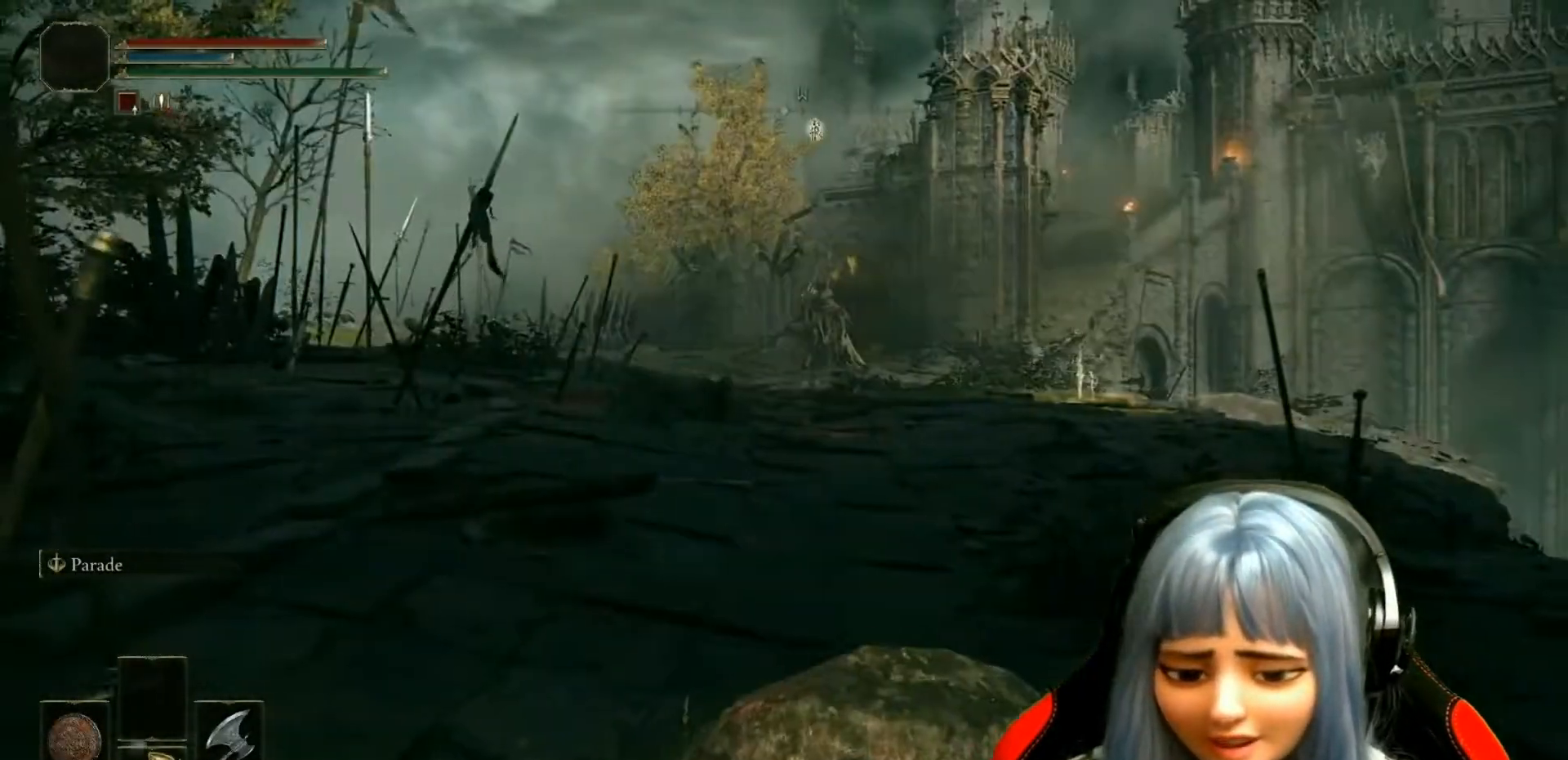
{"buttons": [], "left_stick": "up", "right_stick": "center", "events": [[317, "left_stick", "up"]]}
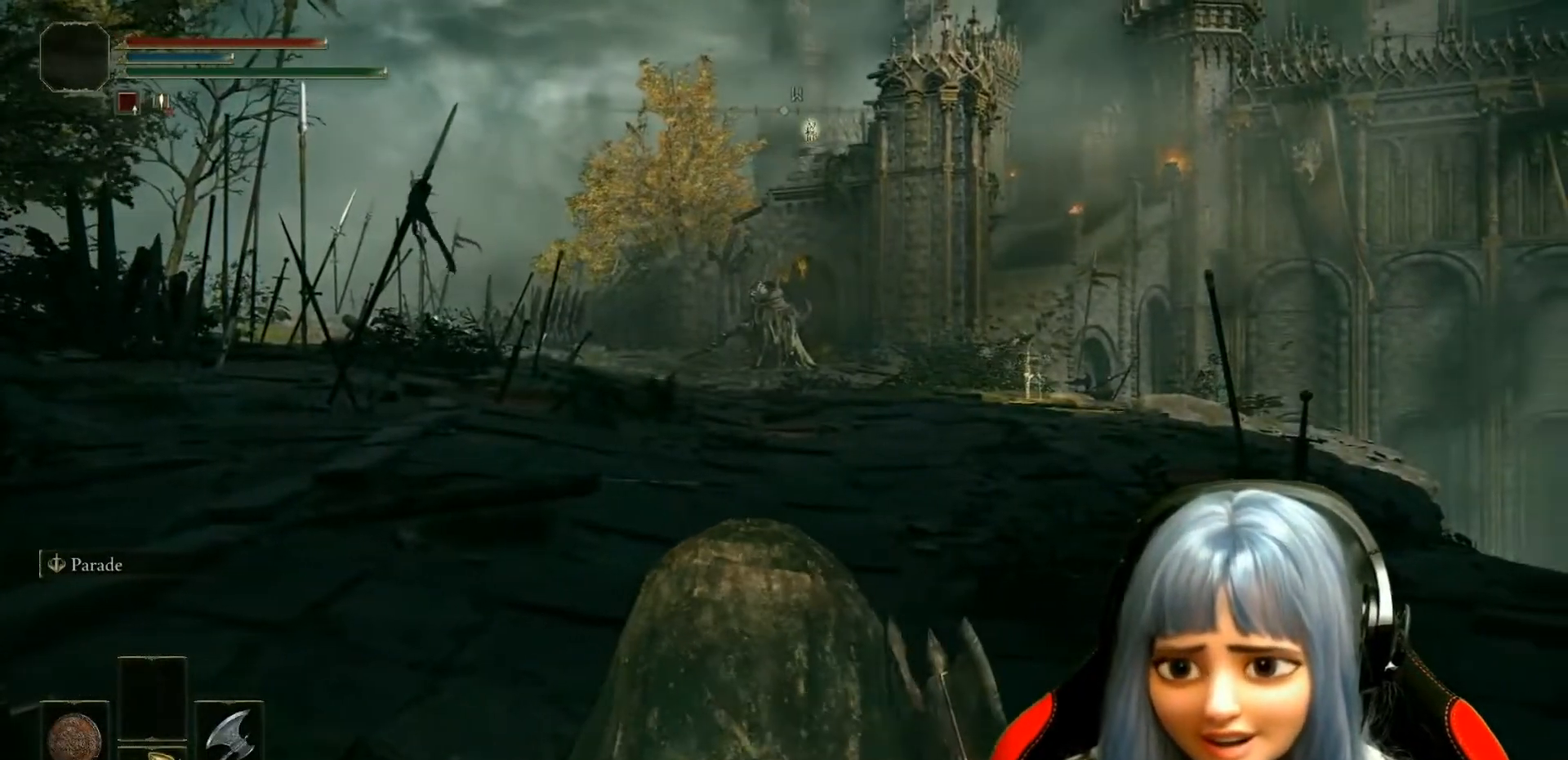
{"buttons": ["B"], "left_stick": "up", "right_stick": "center", "events": [[283, "B", "down"]]}
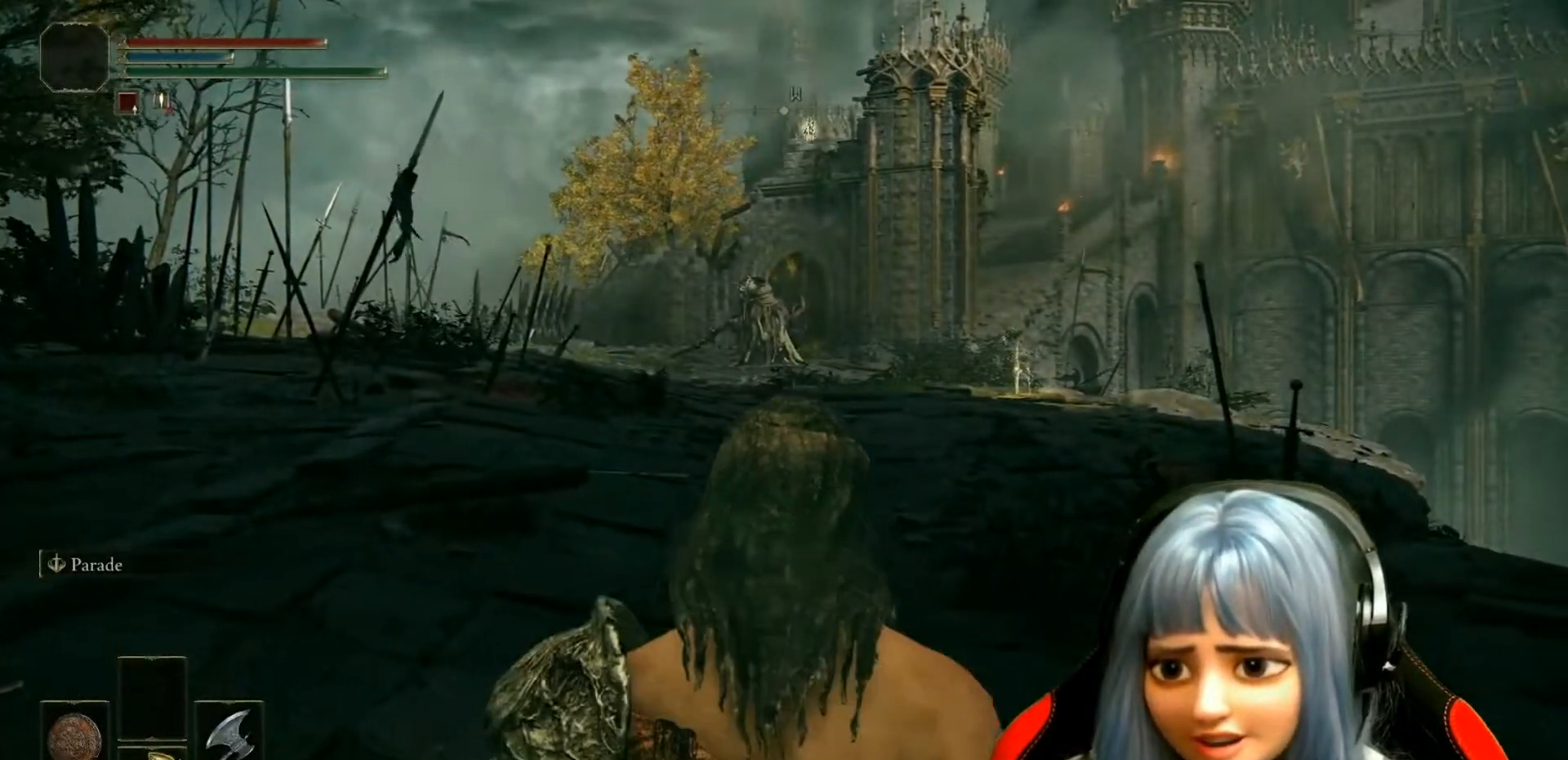
{"buttons": ["B"], "left_stick": "up", "right_stick": "center", "events": []}
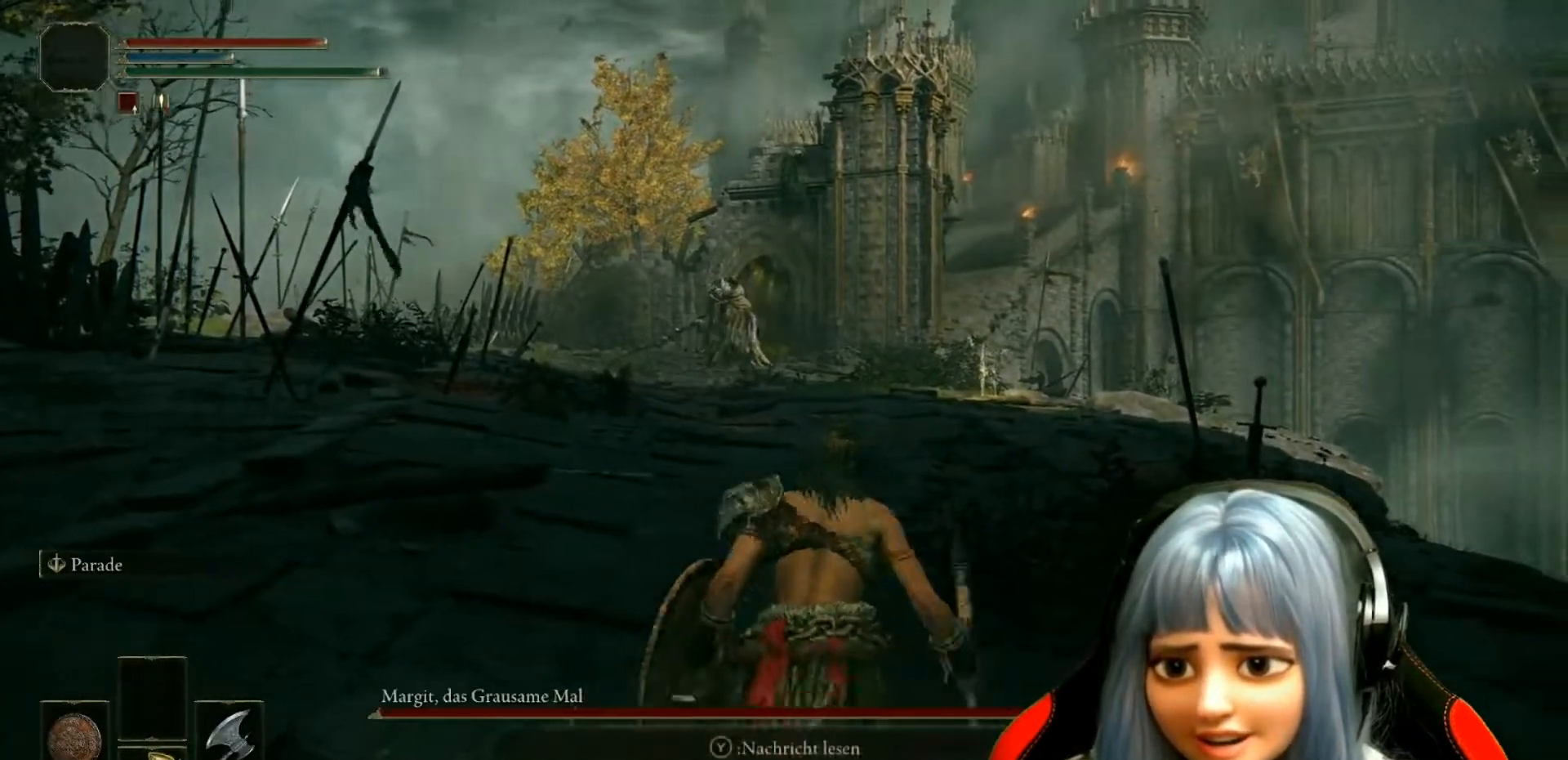
{"buttons": ["B"], "left_stick": "up", "right_stick": "center", "events": []}
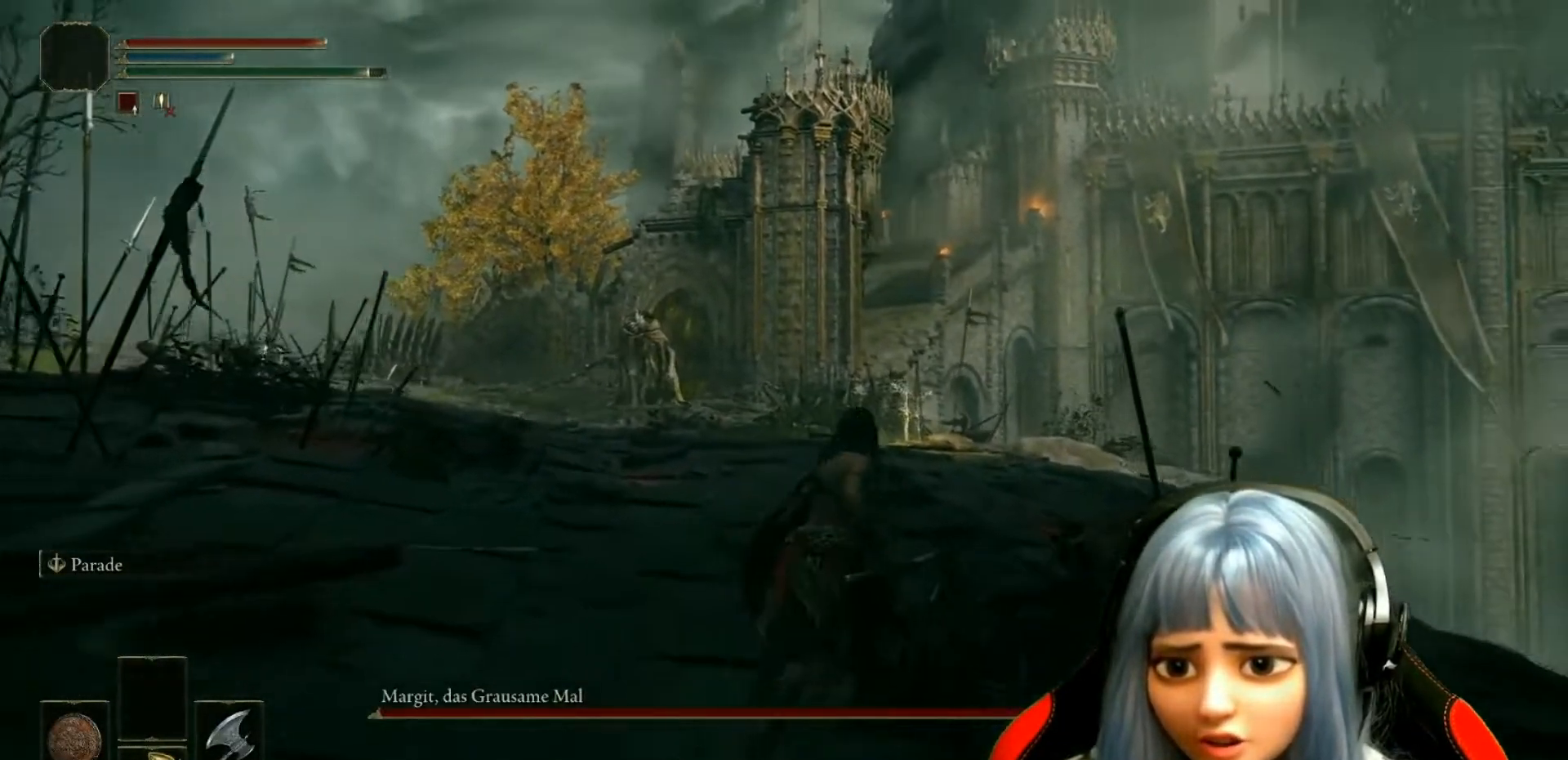
{"buttons": ["B"], "left_stick": "up", "right_stick": "center", "events": []}
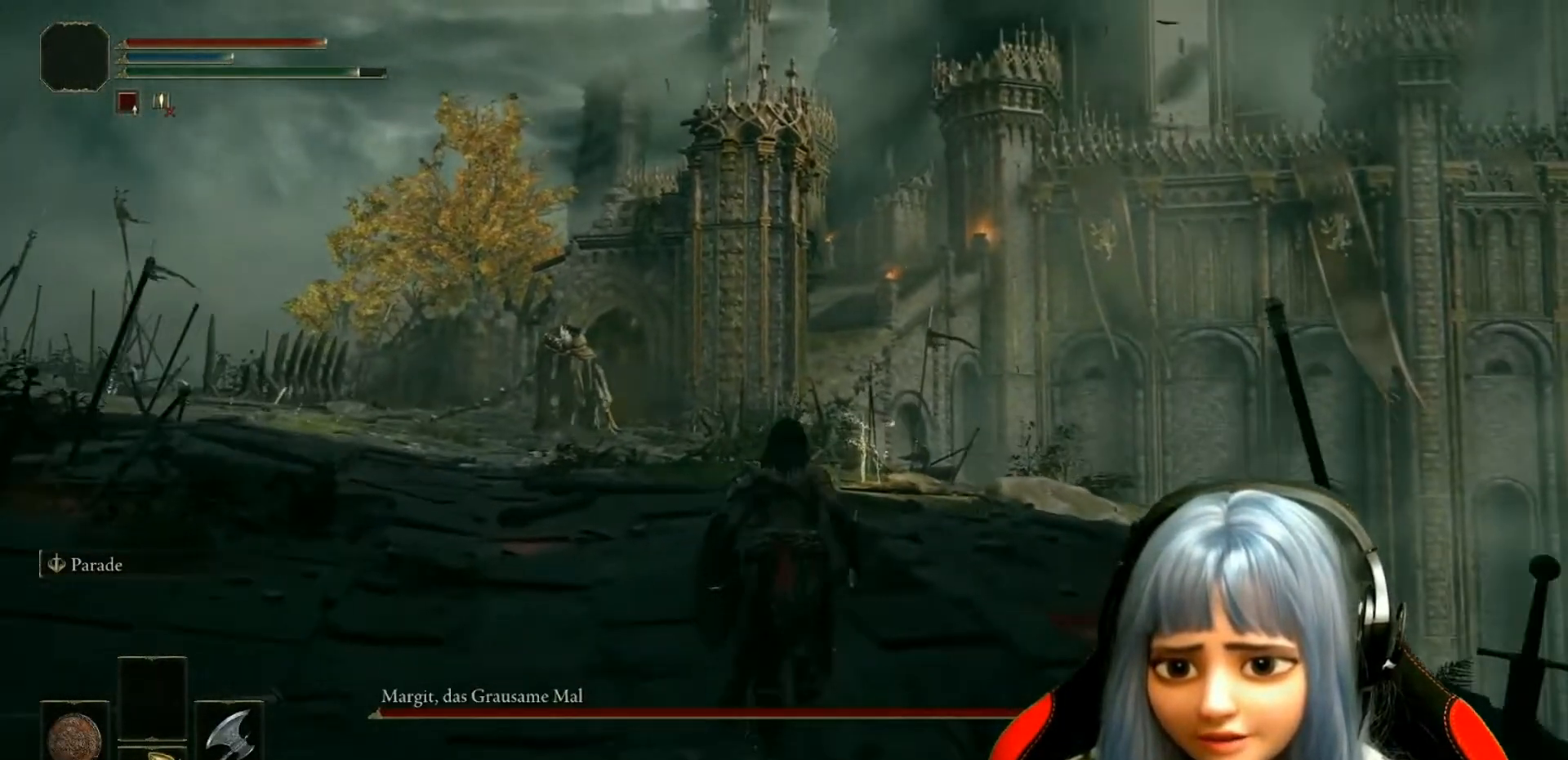
{"buttons": ["B"], "left_stick": "up", "right_stick": "center", "events": []}
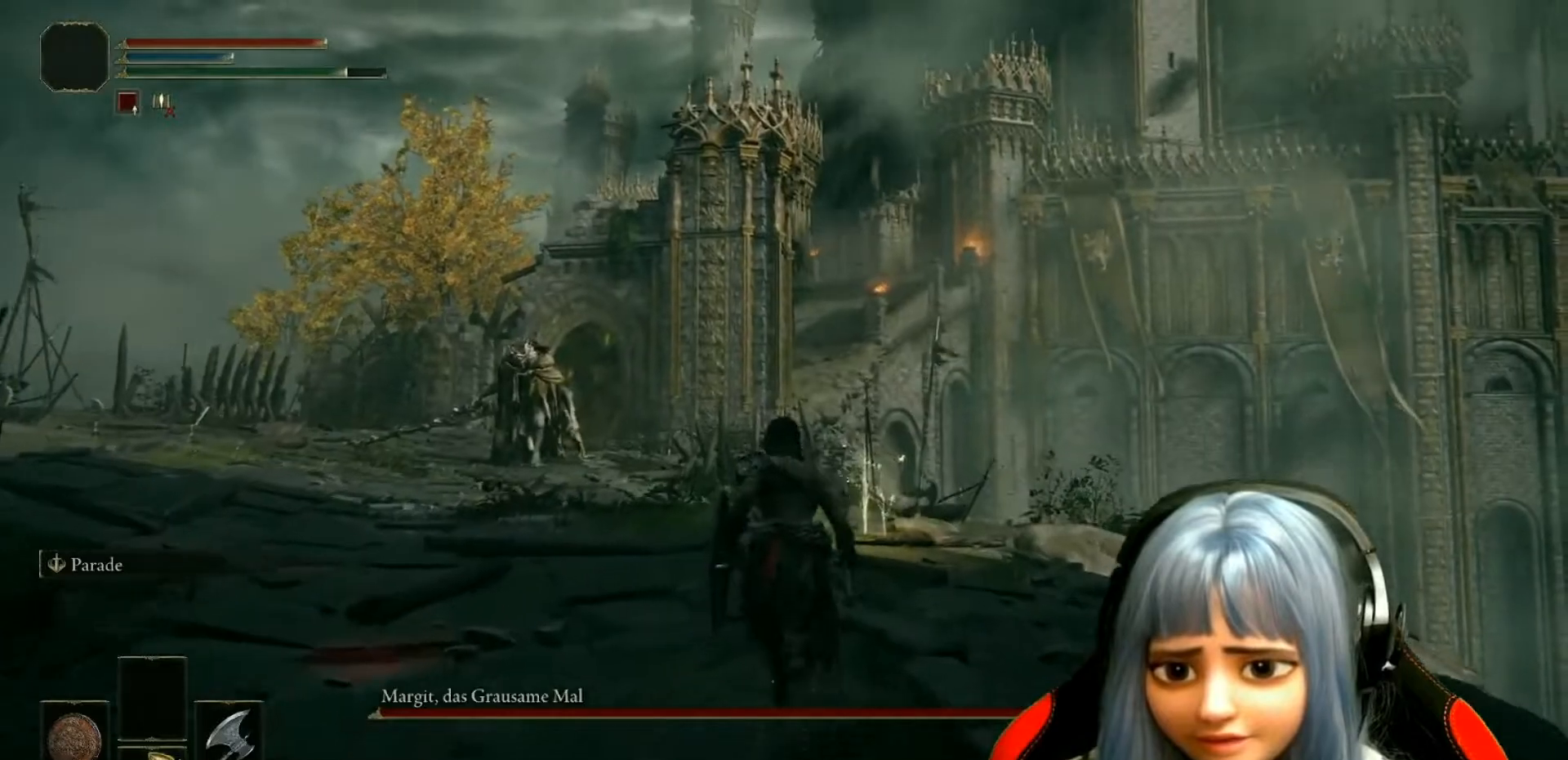
{"buttons": ["B"], "left_stick": "up", "right_stick": "center", "events": []}
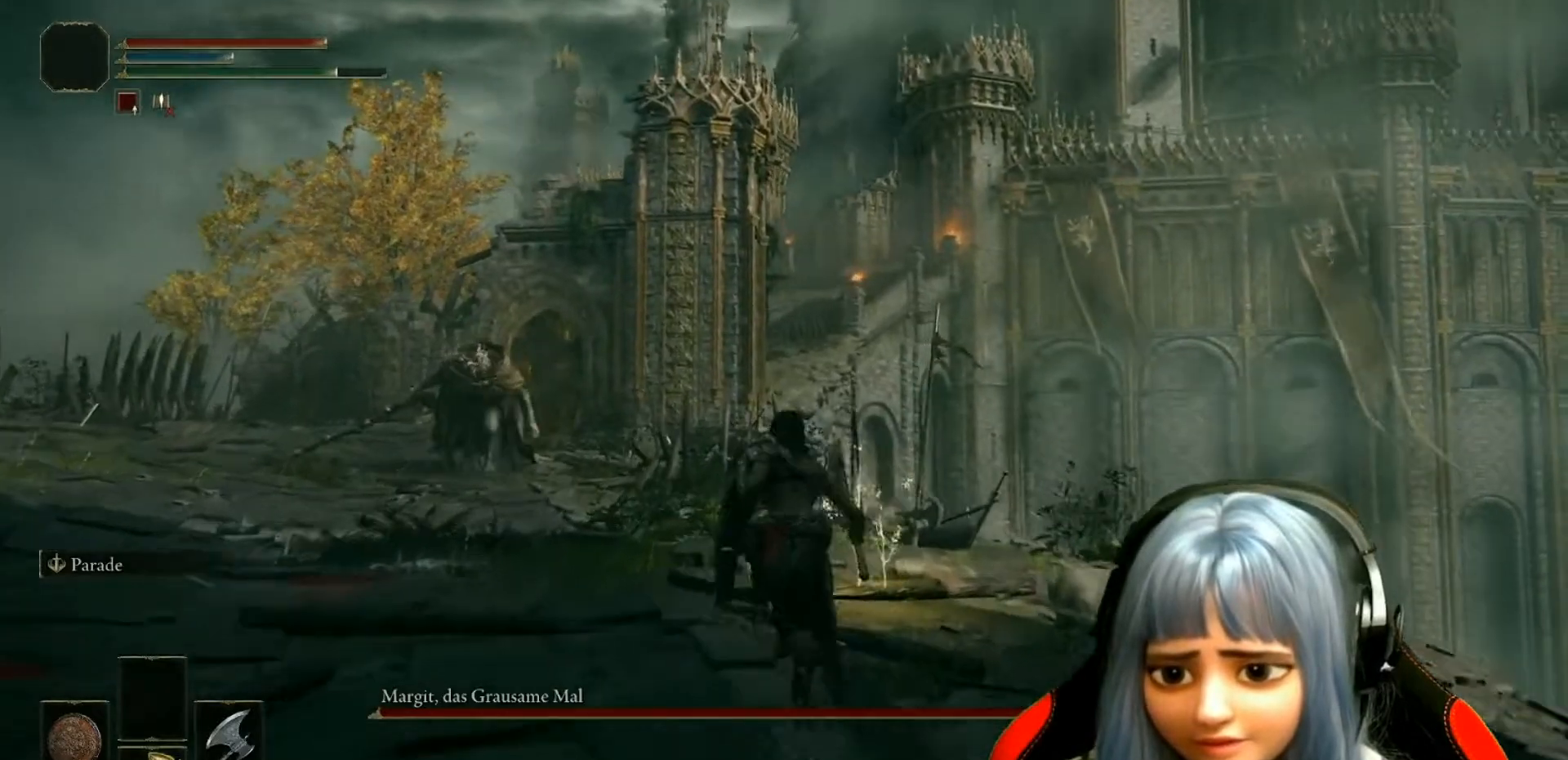
{"buttons": [], "left_stick": "up", "right_stick": "center", "events": [[383, "B", "up"]]}
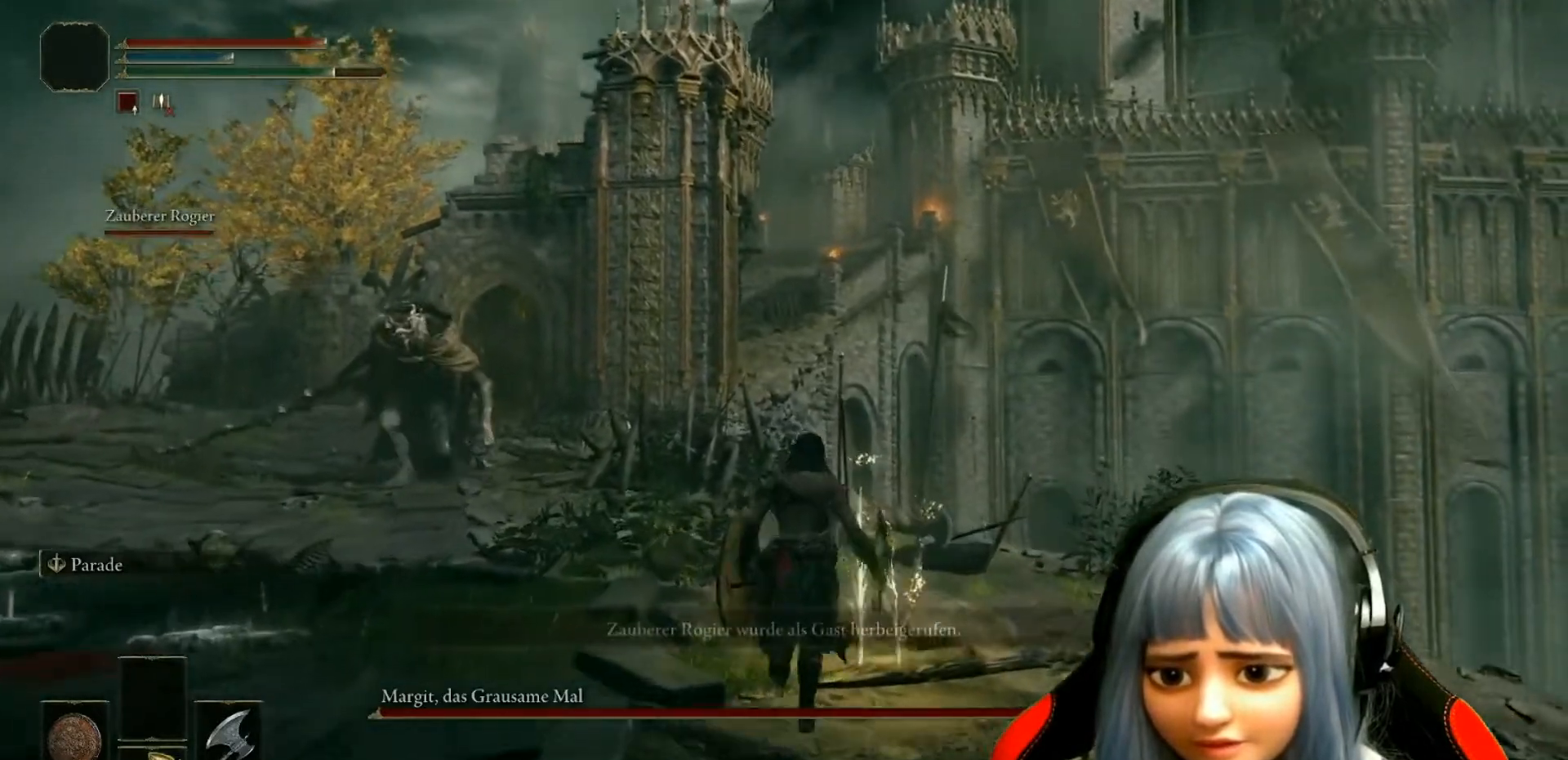
{"buttons": ["B"], "left_stick": "down-left", "right_stick": "center", "events": [[100, "Y", "down"], [150, "Y", "up"], [200, "left_stick", "down-left"], [483, "B", "down"]]}
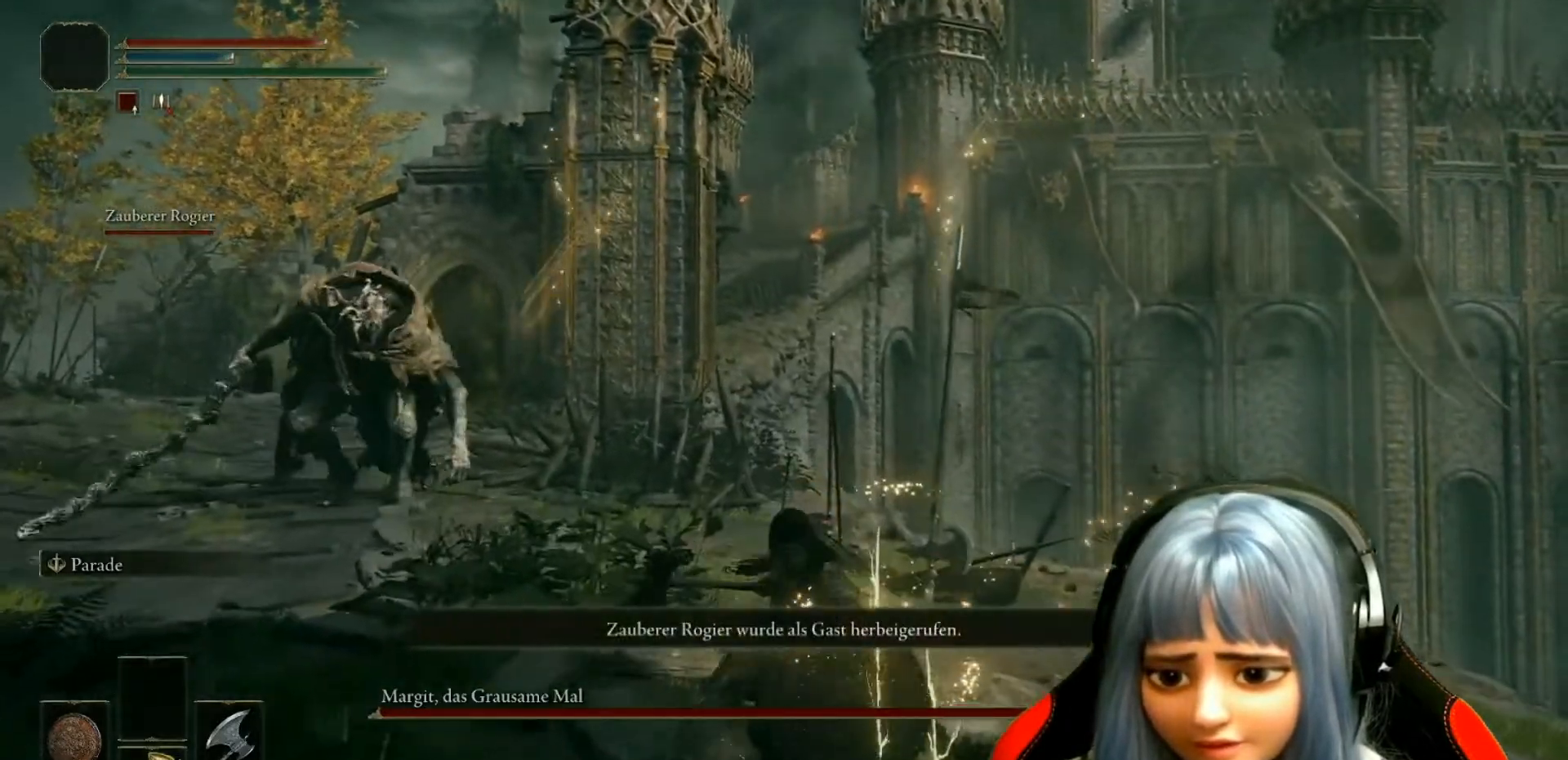
{"buttons": ["B"], "left_stick": "down-left", "right_stick": "center", "events": [[133, "B", "up"], [217, "B", "down"], [333, "B", "up"], [400, "B", "down"]]}
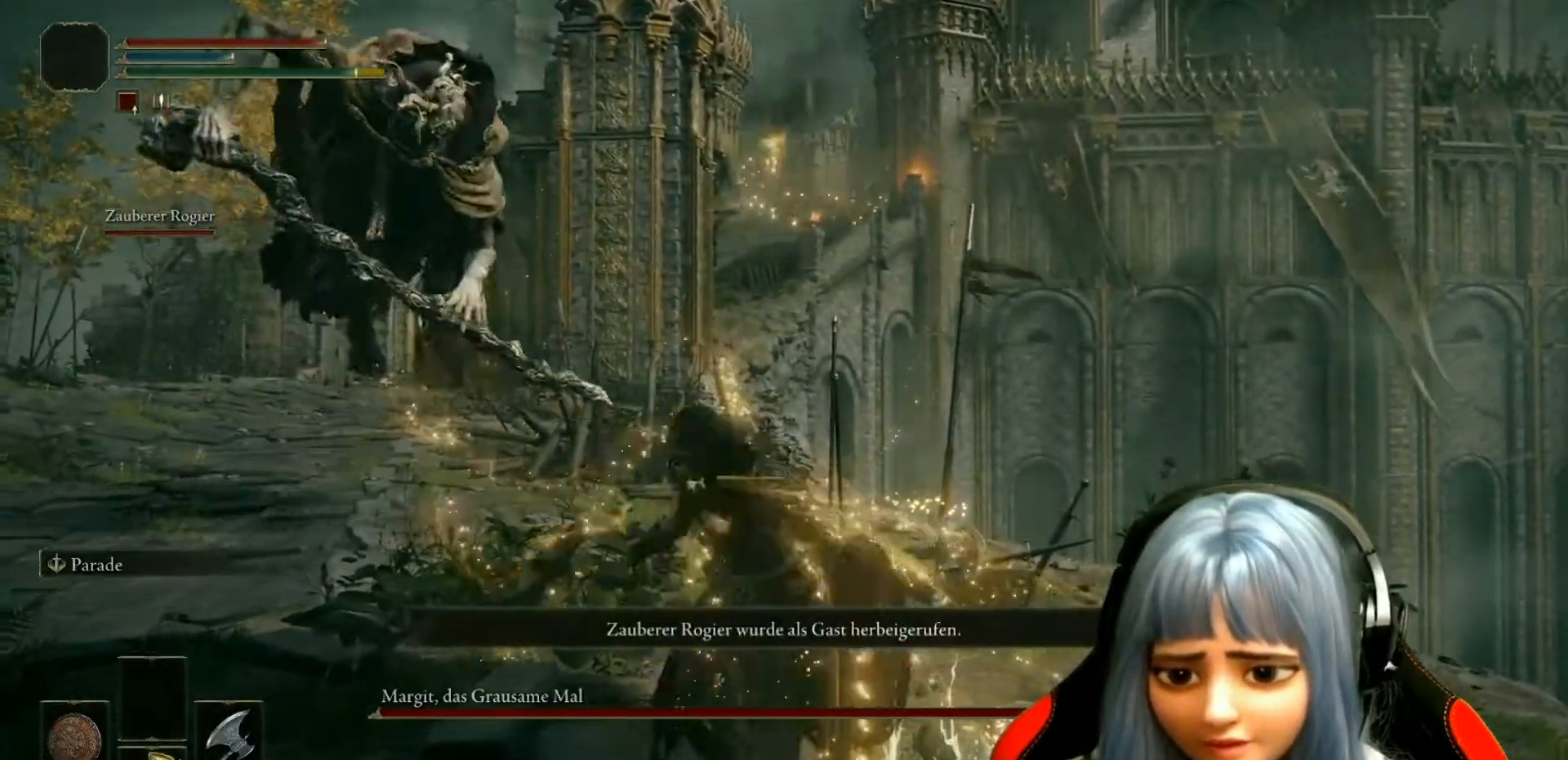
{"buttons": ["B"], "left_stick": "left", "right_stick": "center", "events": [[17, "B", "up"], [83, "B", "down"], [150, "B", "up"], [217, "B", "down"], [300, "B", "up"], [367, "B", "down"], [450, "B", "up"], [467, "left_stick", "left"], [500, "B", "down"]]}
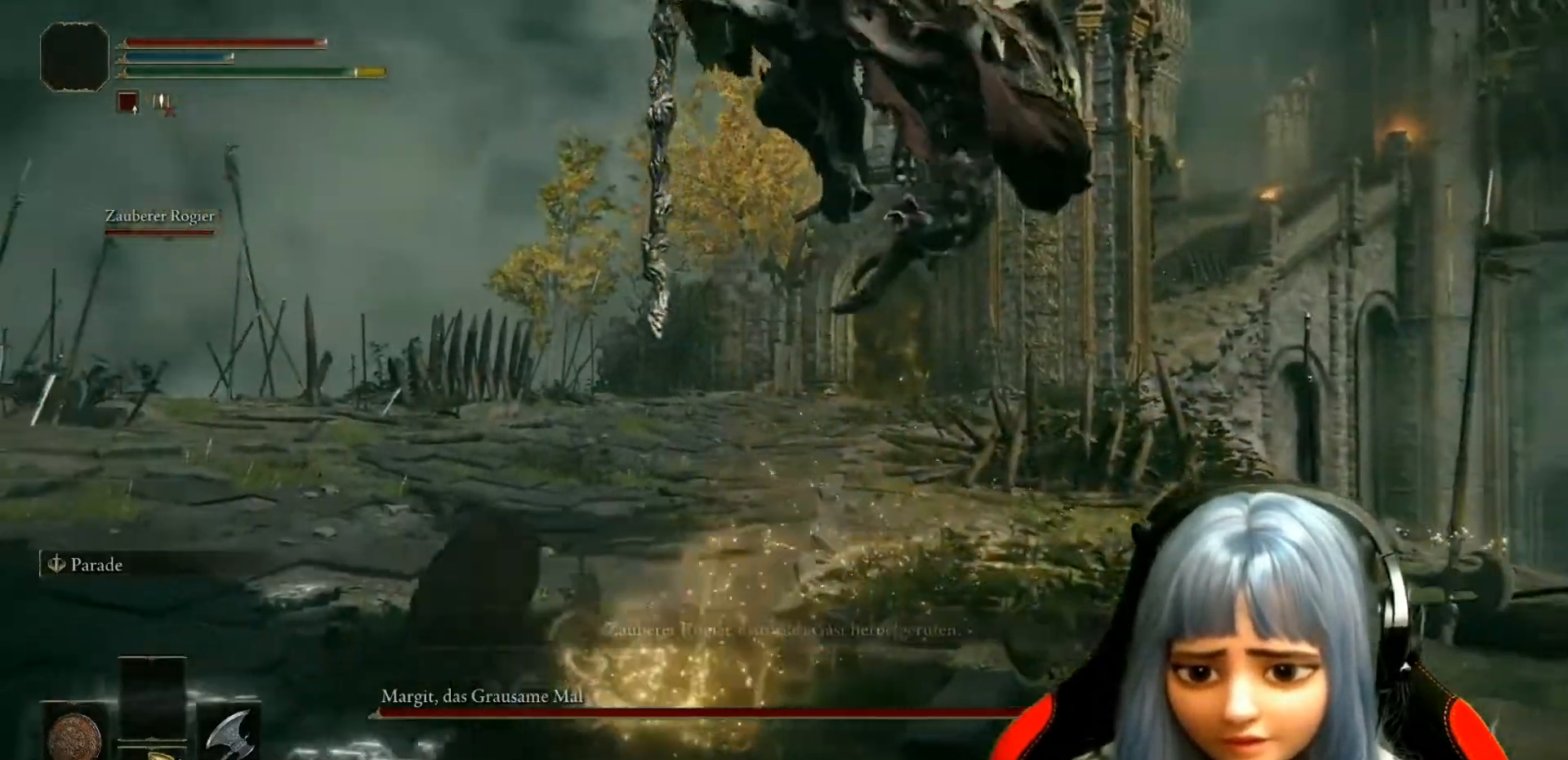
{"buttons": ["B"], "left_stick": "left", "right_stick": "center"}
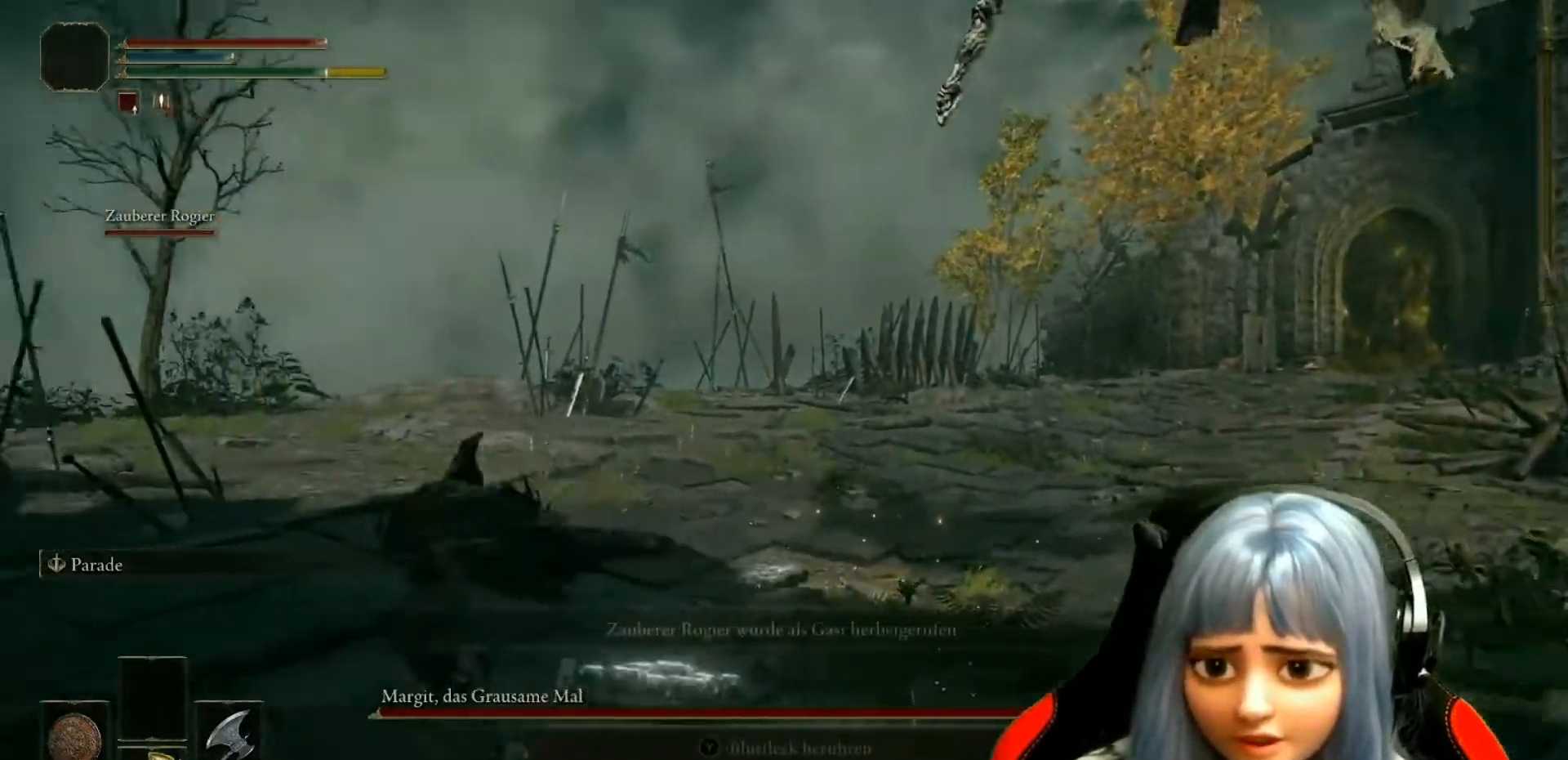
{"buttons": ["B"], "left_stick": "left", "right_stick": "center", "events": [[100, "B", "up"], [150, "B", "down"], [400, "B", "up"], [467, "B", "down"]]}
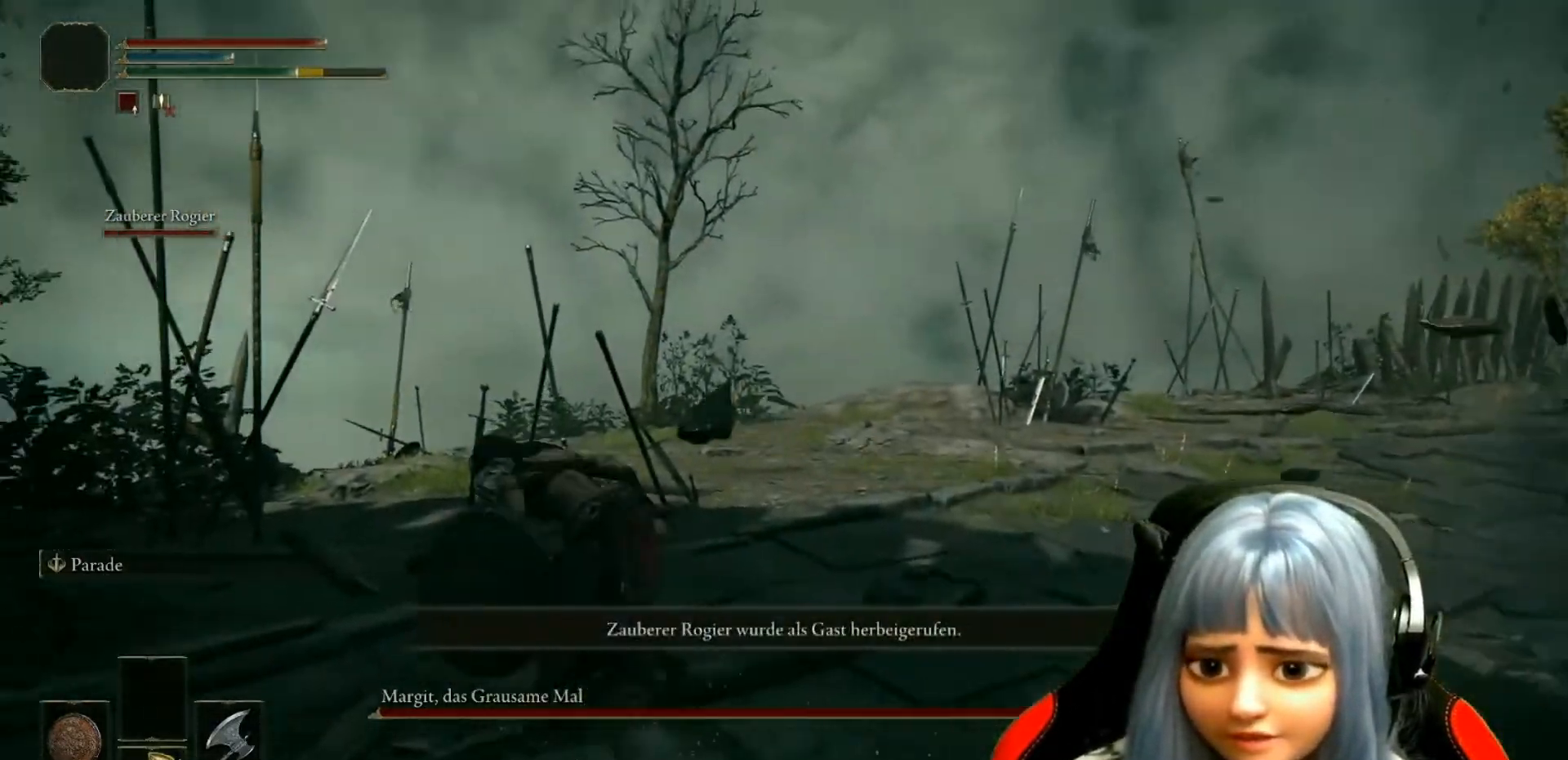
{"buttons": [], "left_stick": "up", "right_stick": "right"}
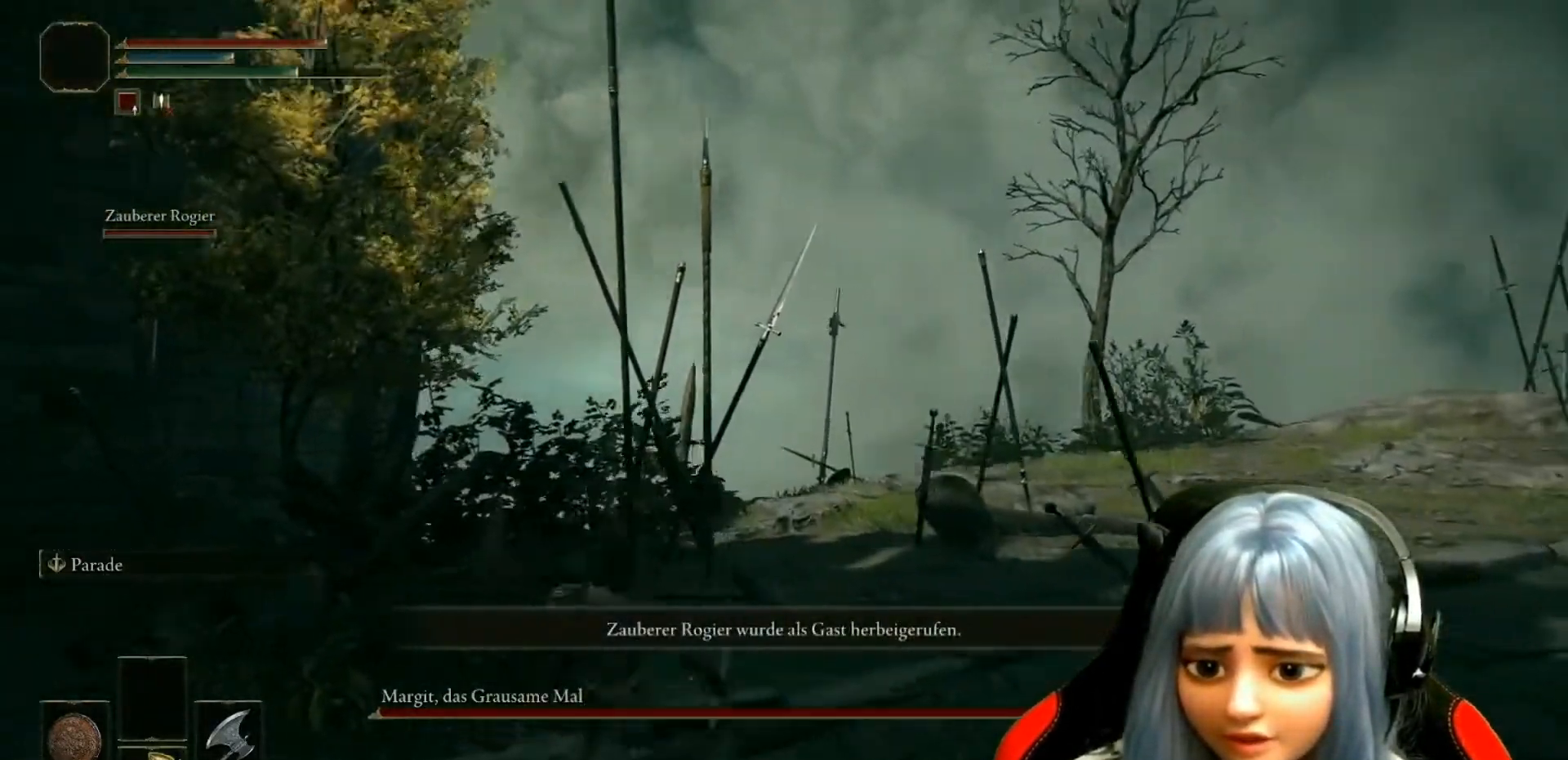
{"buttons": [], "left_stick": "up", "right_stick": "right"}
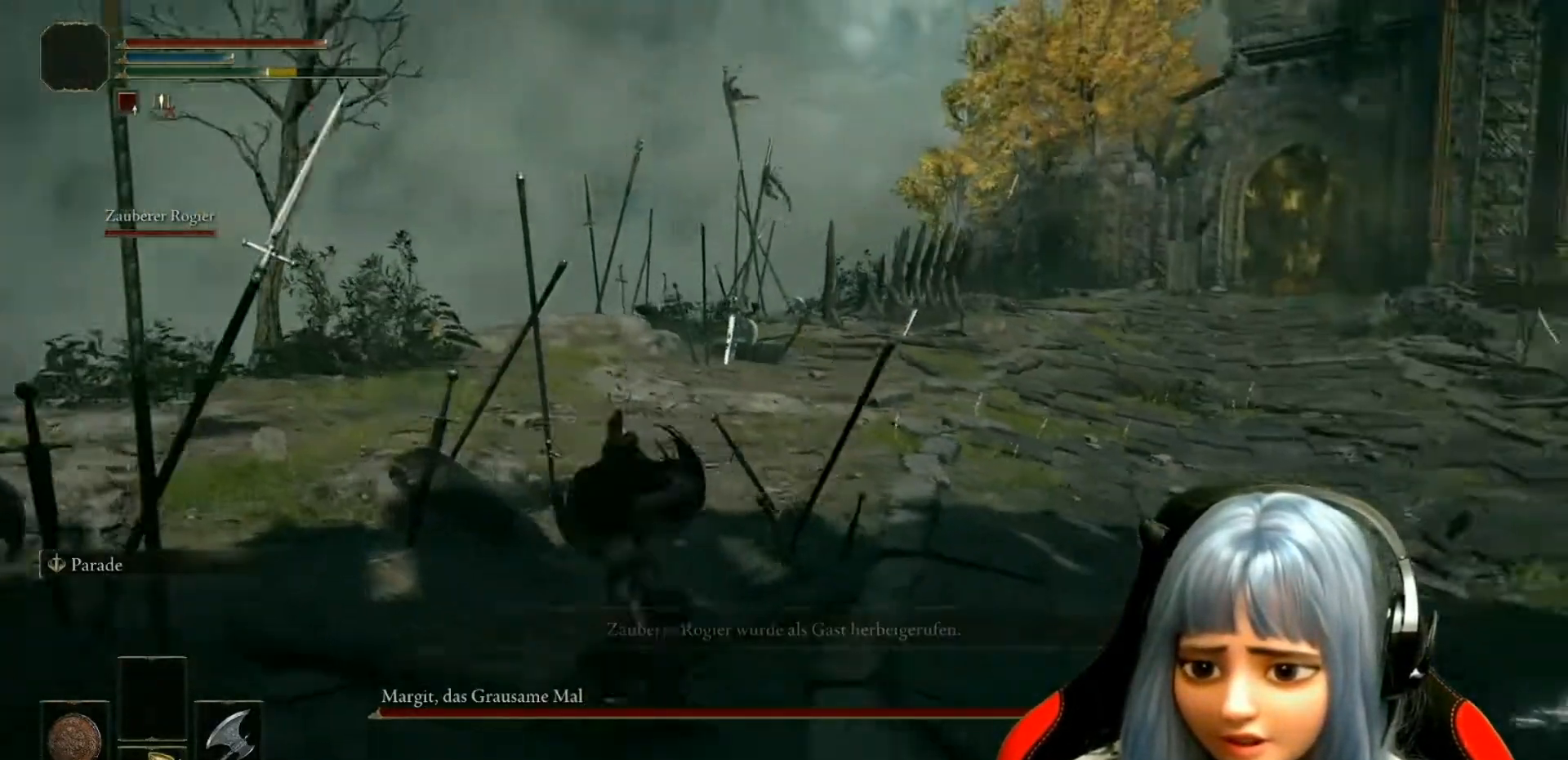
{"buttons": [], "left_stick": "up-left", "right_stick": "right", "events": [[33, "left_stick", "up-left"], [200, "left_stick", "left"], [367, "left_stick", "up-left"]]}
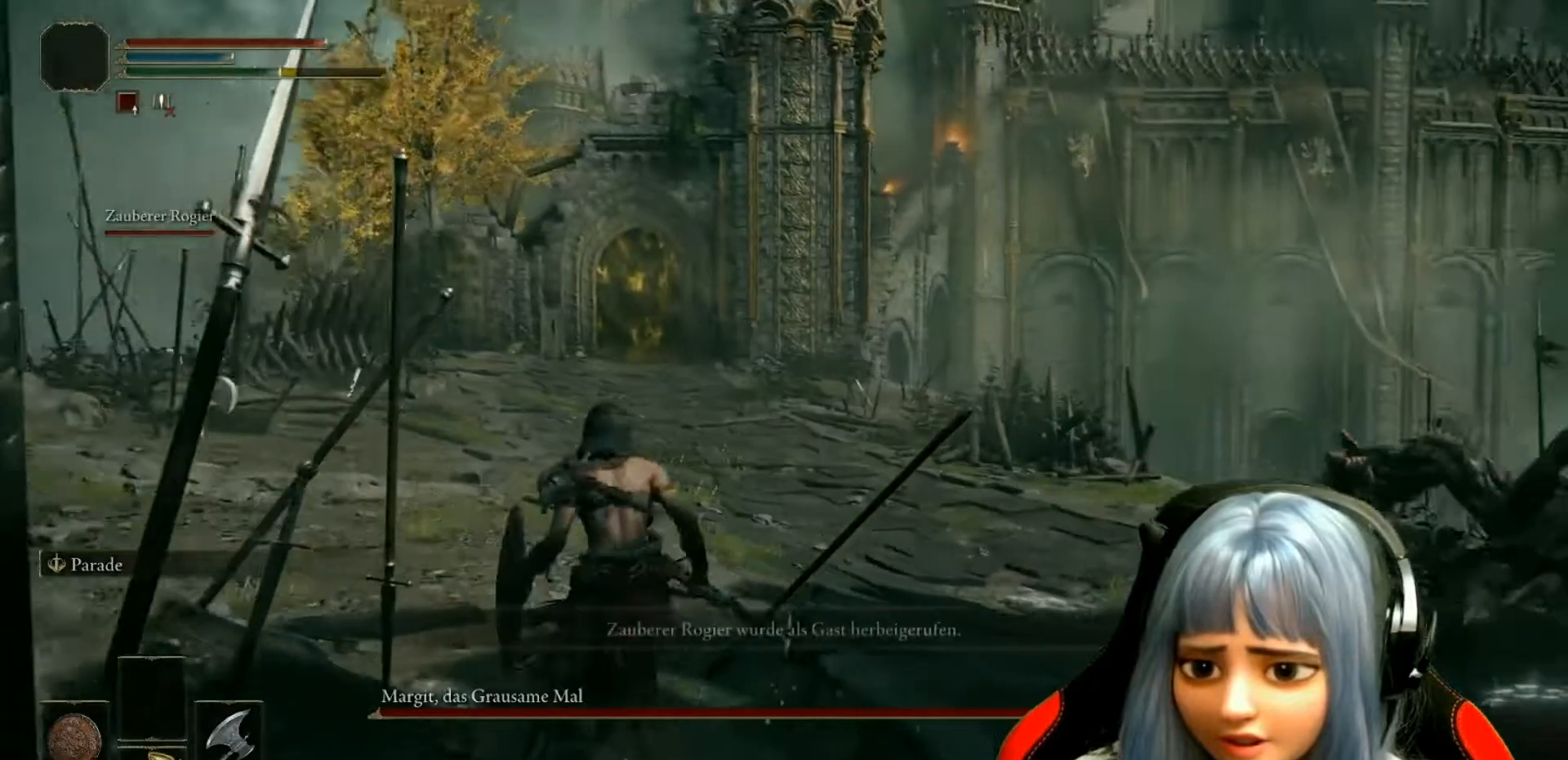
{"buttons": [], "left_stick": "up-left", "right_stick": "down-right", "events": [[450, "right_stick", "down-right"]]}
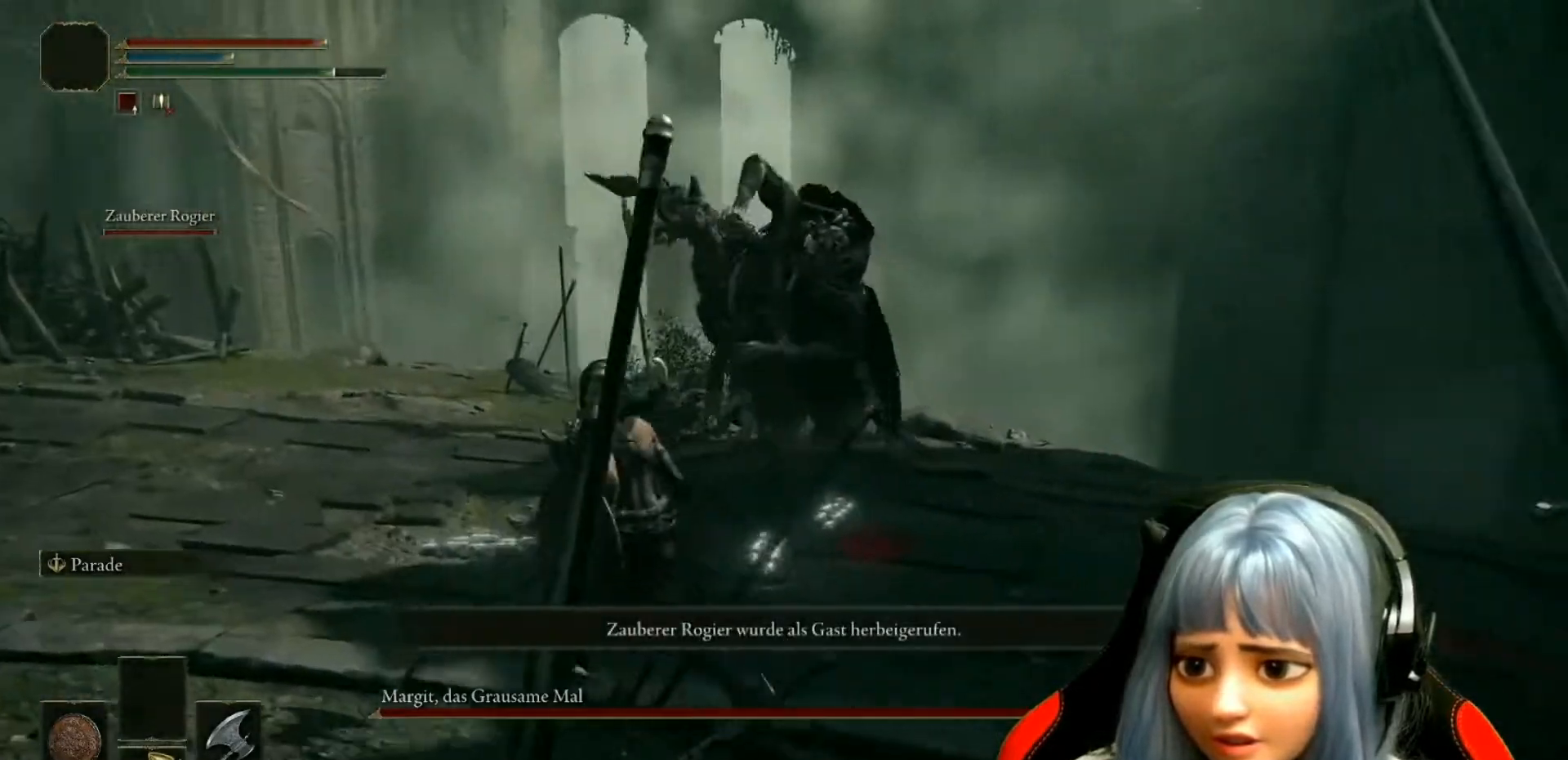
{"buttons": ["B"], "left_stick": "up-left", "right_stick": "center", "events": [[83, "right_stick", "center"], [433, "B", "down"]]}
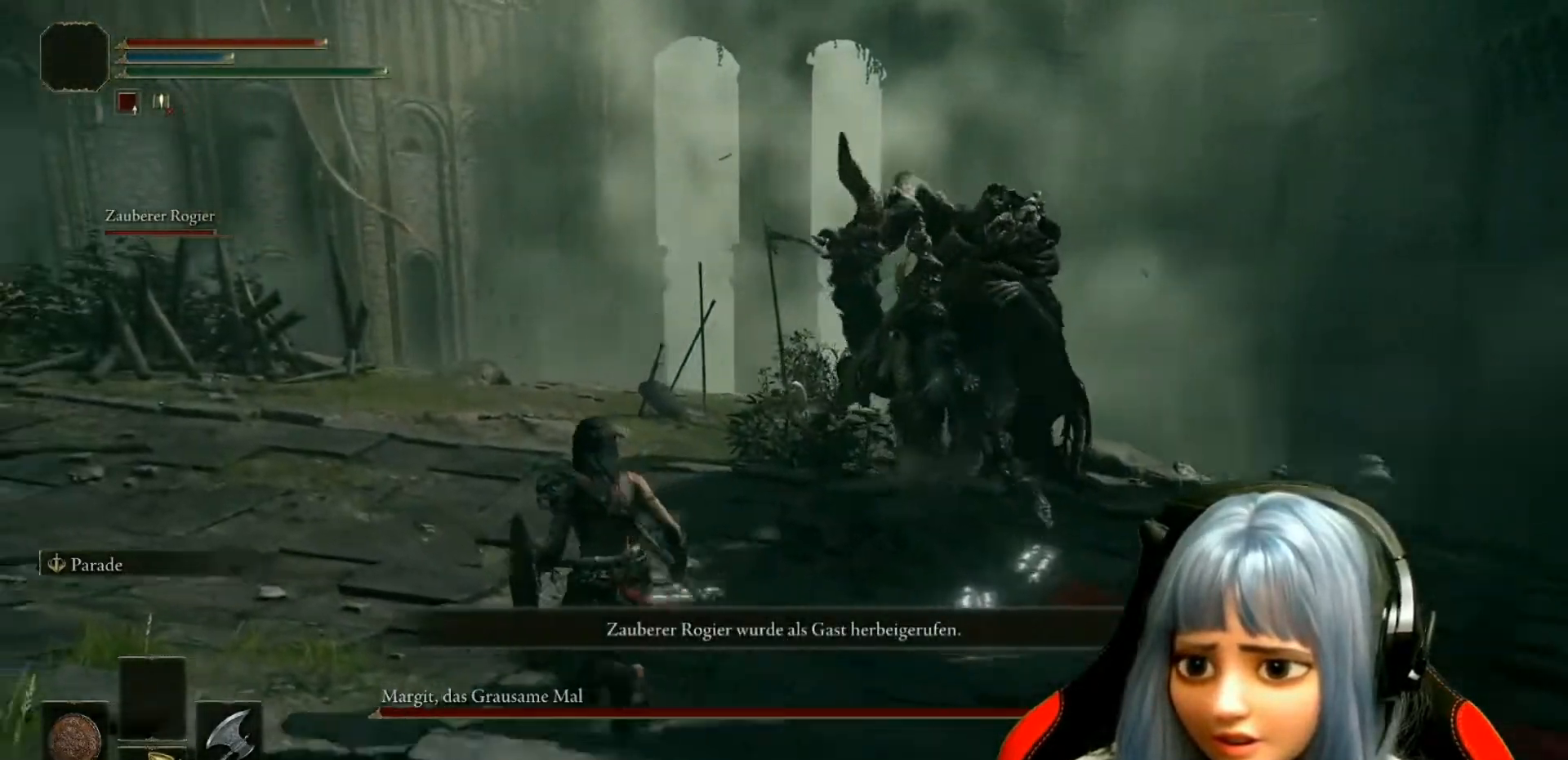
{"buttons": [], "left_stick": "up", "right_stick": "right"}
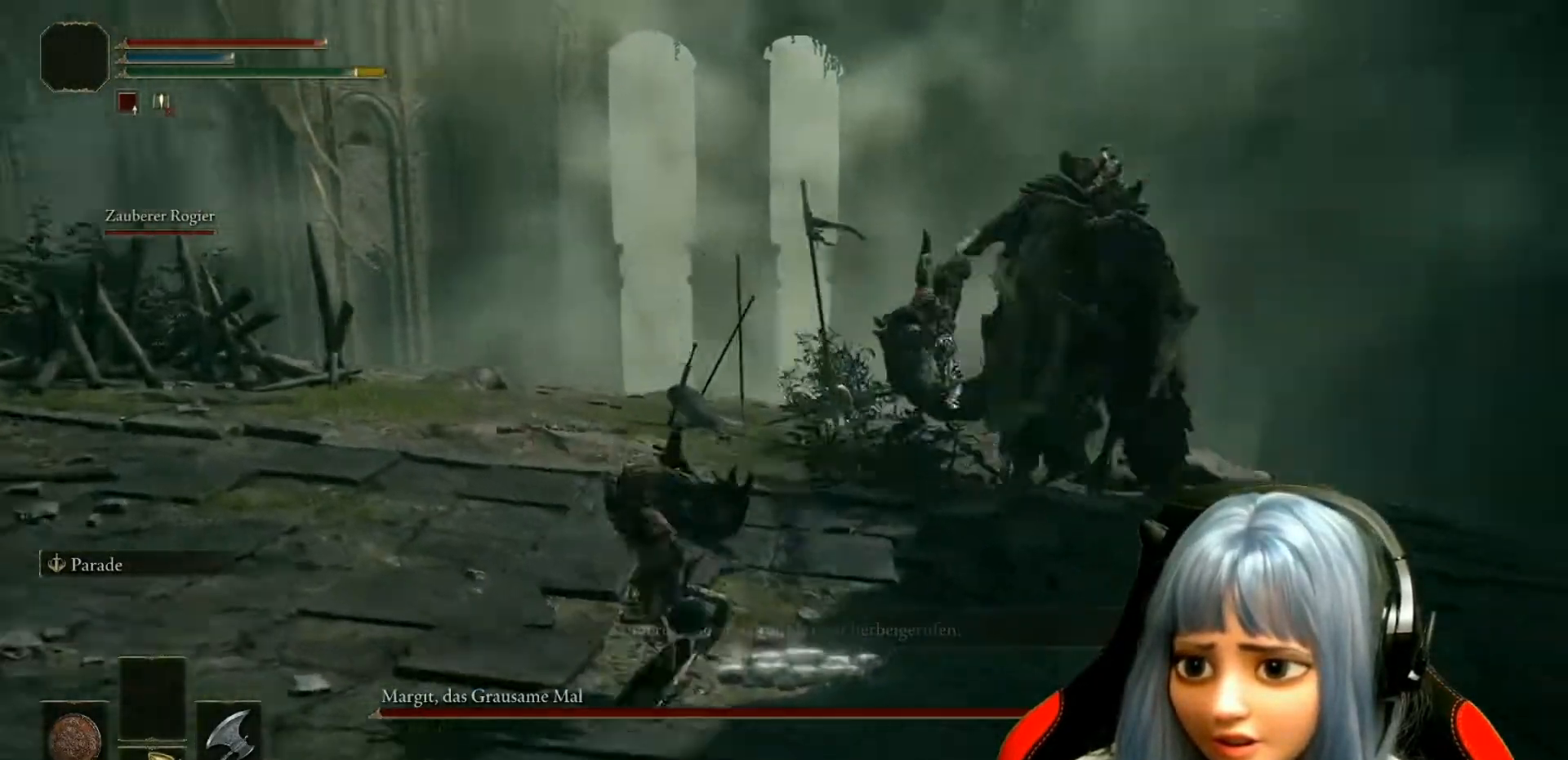
{"buttons": [], "left_stick": "up", "right_stick": "center", "events": [[433, "right_stick", "center"]]}
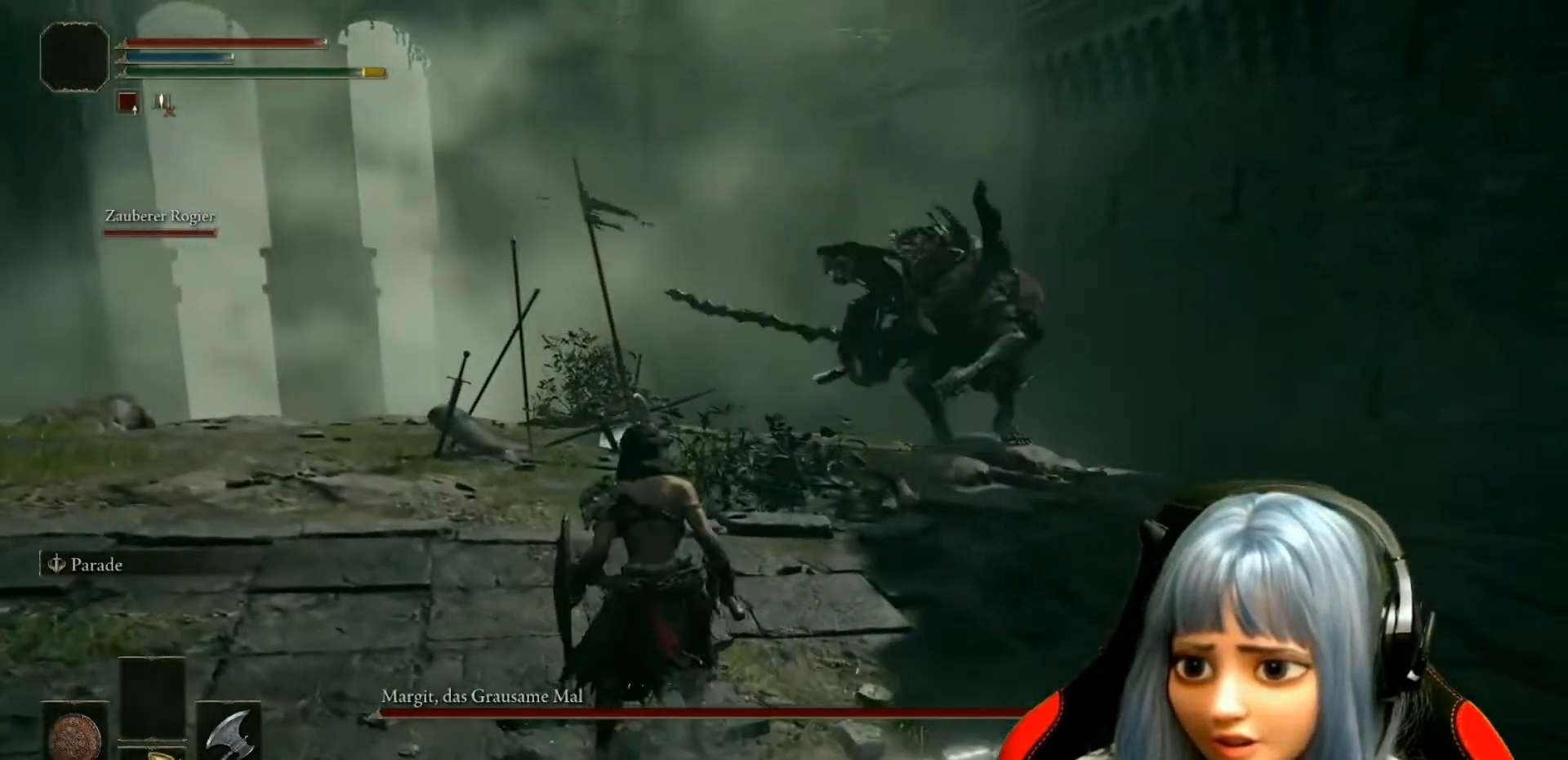
{"buttons": [], "left_stick": "right", "right_stick": "center", "events": [[67, "B", "down"], [150, "B", "up"], [300, "left_stick", "up-right"], [450, "left_stick", "right"]]}